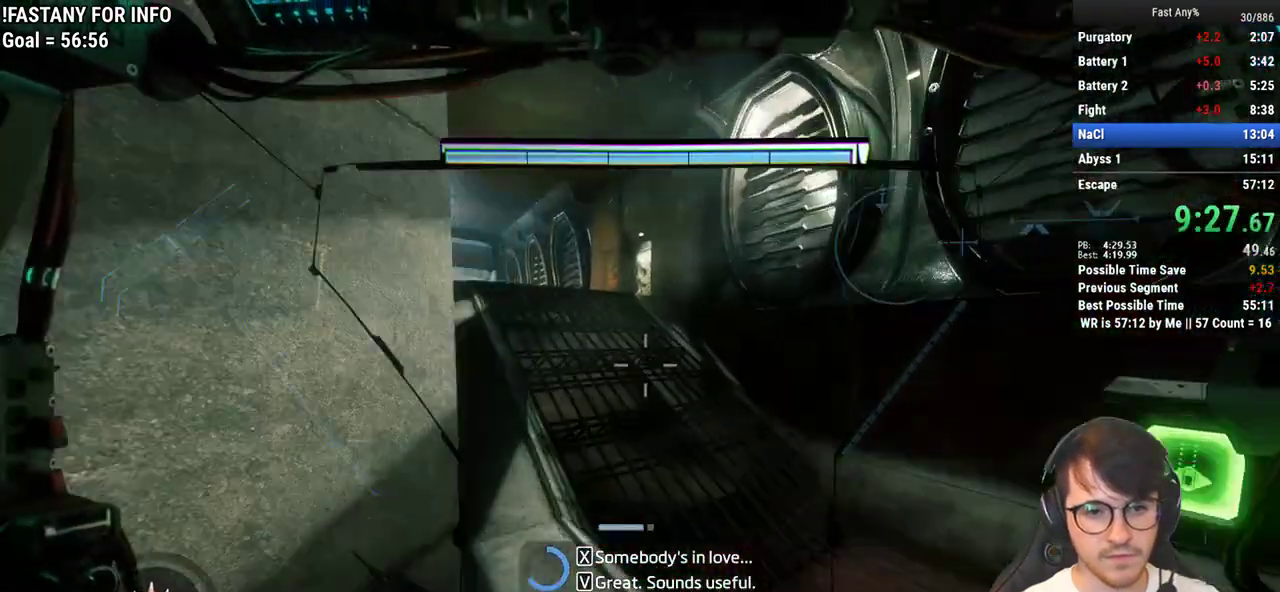
Gameplay with keyboard and mouse; each line is a JSON object with the keys and mouse buttons held at the frame after it. "events" lists presses ("down") and releases ("up") of "1", "2", "3", "4", "5", "a", "alt", "c", "ctrl", "d", "e", "f", "q", "r", "s", "shift", "space", "tab", "v", "w", "x", "z", "mouse_left", "mouse_middle", "mouse_right", "mouse_mb4", "mouse_mb5", "mouse_wheel_up" and "mouse_wheel_down" between this image and that frame as [ms after this image, input, new state], when the widget could be followed in between. "mouse_left", "mouse_middle", "mouse_right", "mouse_mb4", "mouse_mb5", "mouse_wheel_up", "mouse_wheel_down" = the "left", "middle", "right", "mb4", "mb5", "wheel_up", "wheel_down" buttons of the "mouse" list. No other keys are recorded. Not read: mouse_move.
{"keys": ["w"], "mouse": [], "events": []}
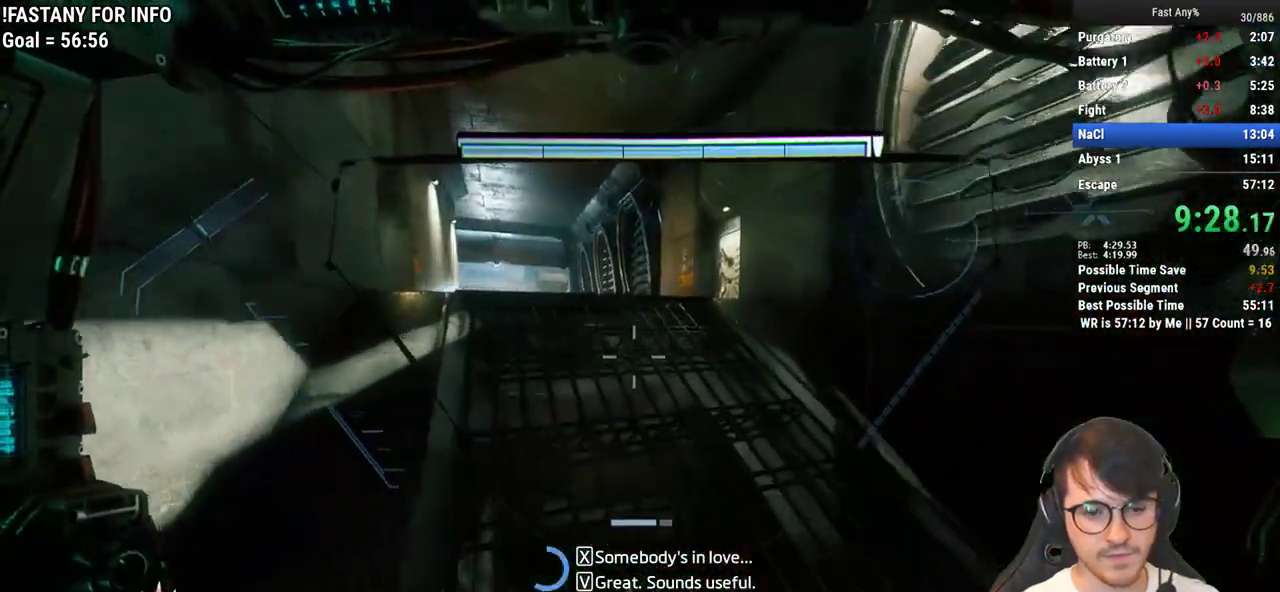
{"keys": ["w"], "mouse": [], "events": []}
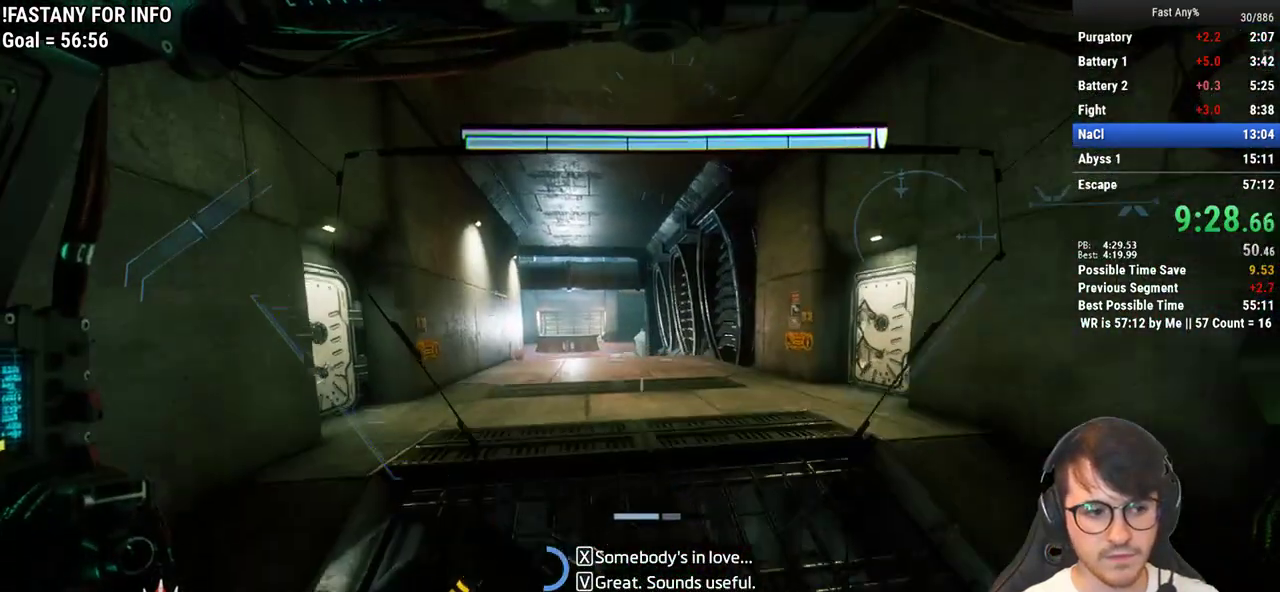
{"keys": ["w"], "mouse": [], "events": []}
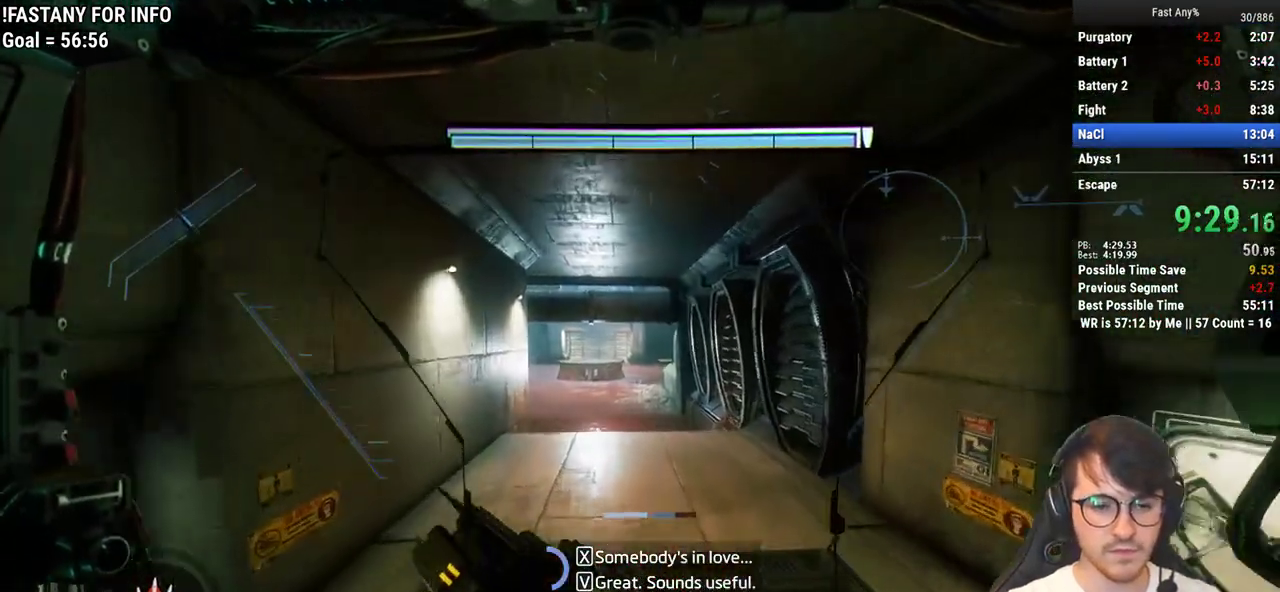
{"keys": ["w"], "mouse": [], "events": []}
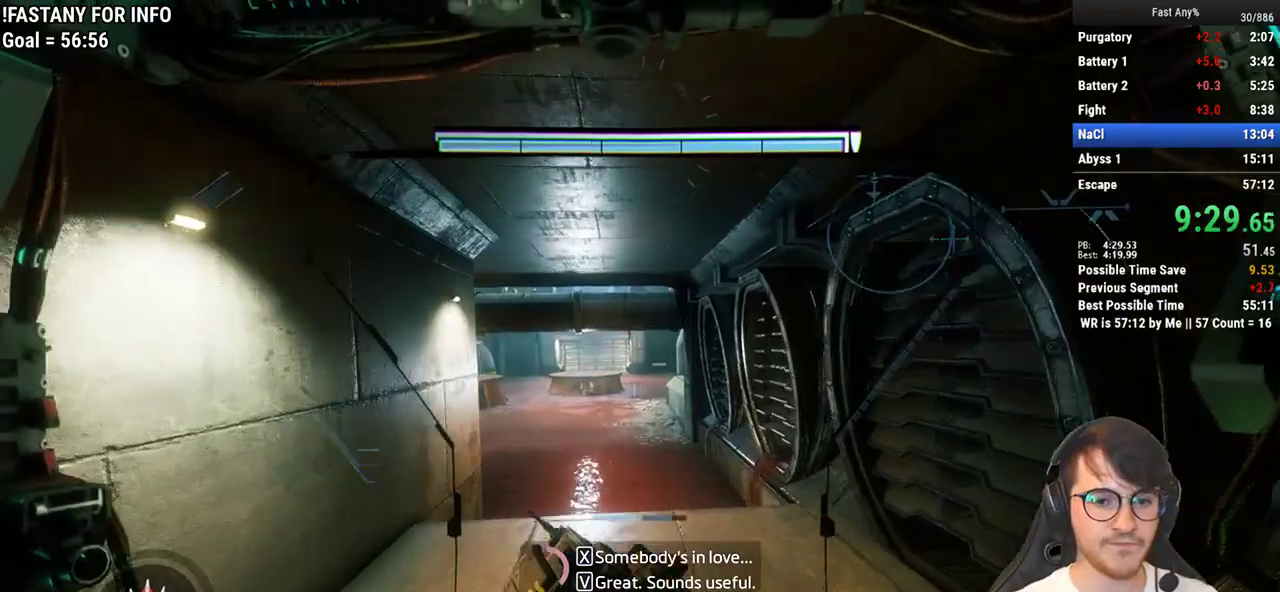
{"keys": ["w"], "mouse": [], "events": []}
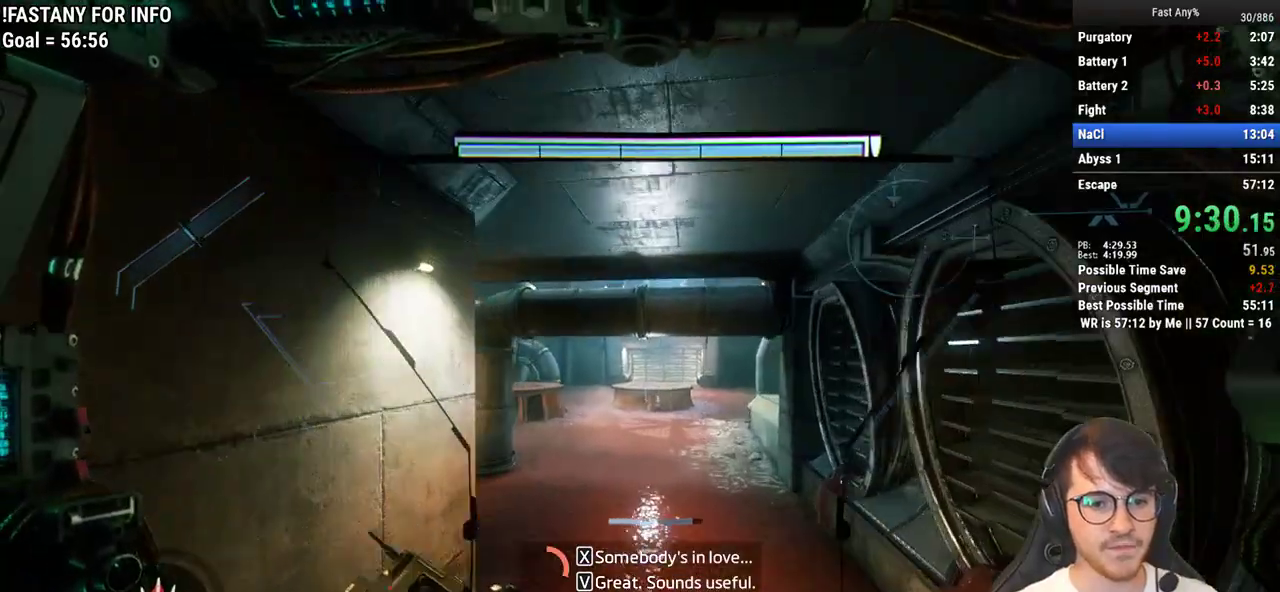
{"keys": ["q", "w"], "mouse": [], "events": [[267, "space", "down"], [350, "q", "down"], [400, "space", "up"]]}
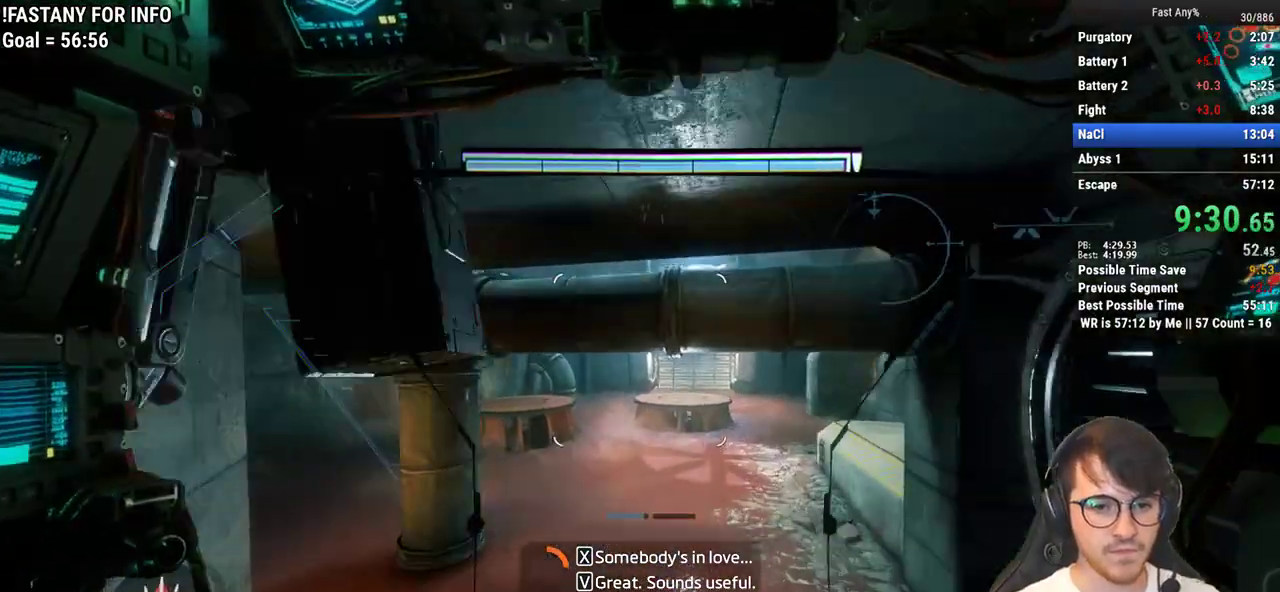
{"keys": ["q", "w"], "mouse": [], "events": []}
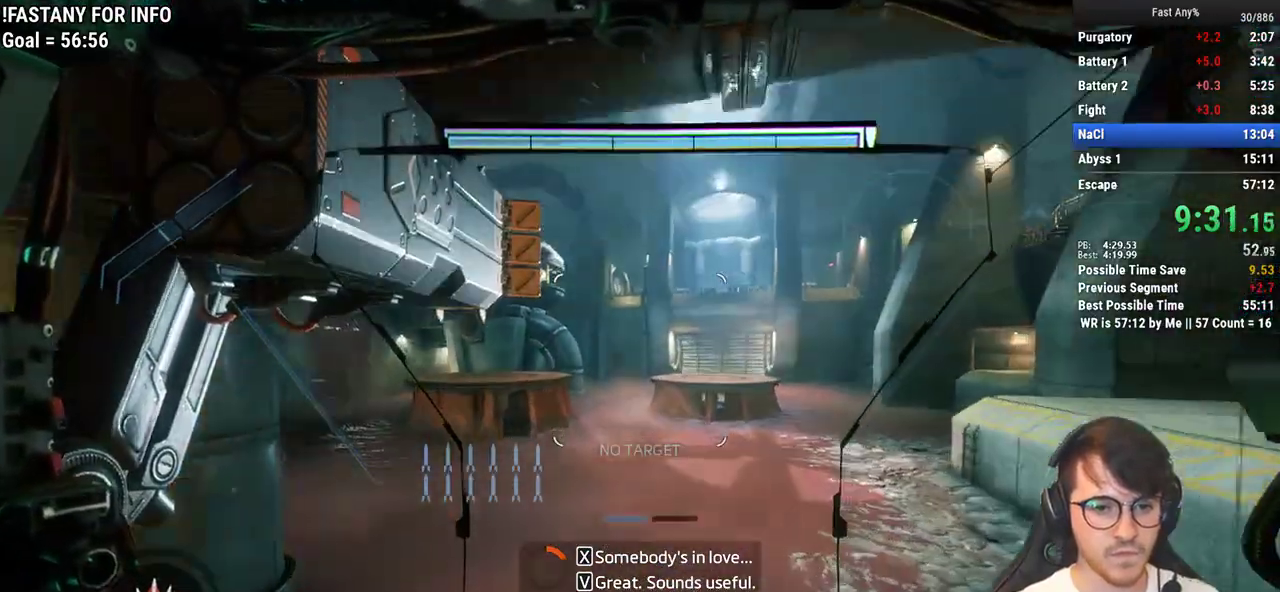
{"keys": ["q", "w"], "mouse": [], "events": []}
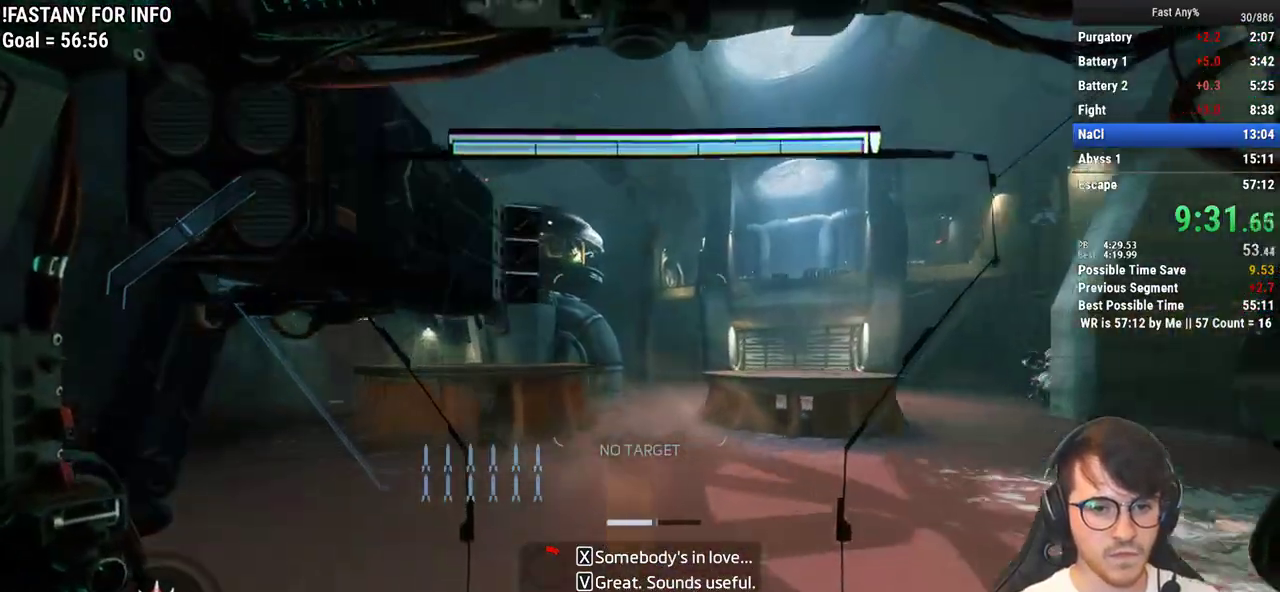
{"keys": ["q", "w"], "mouse": [], "events": [[300, "space", "down"], [400, "space", "up"]]}
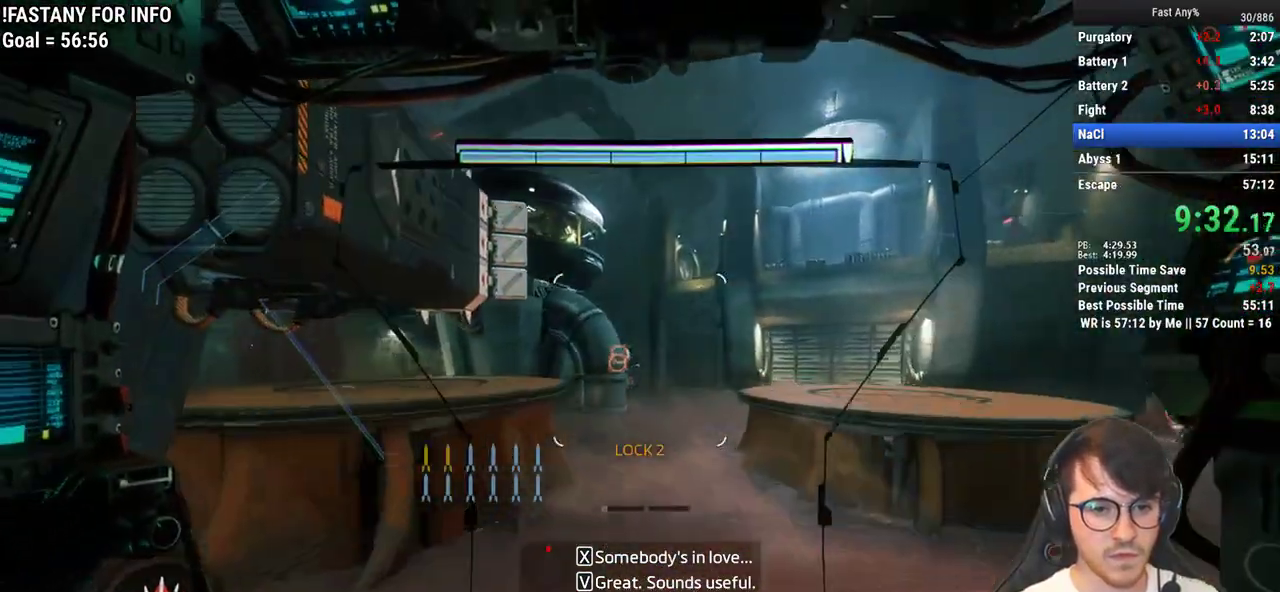
{"keys": ["w"], "mouse": [], "events": [[317, "q", "up"]]}
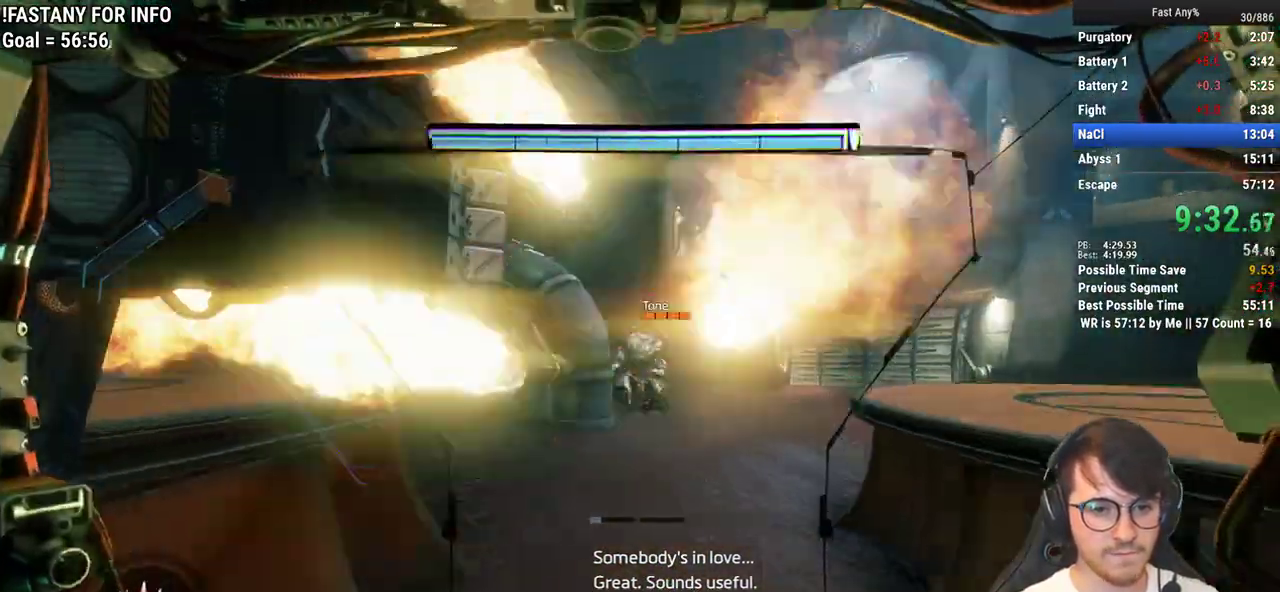
{"keys": ["w"], "mouse": [], "events": []}
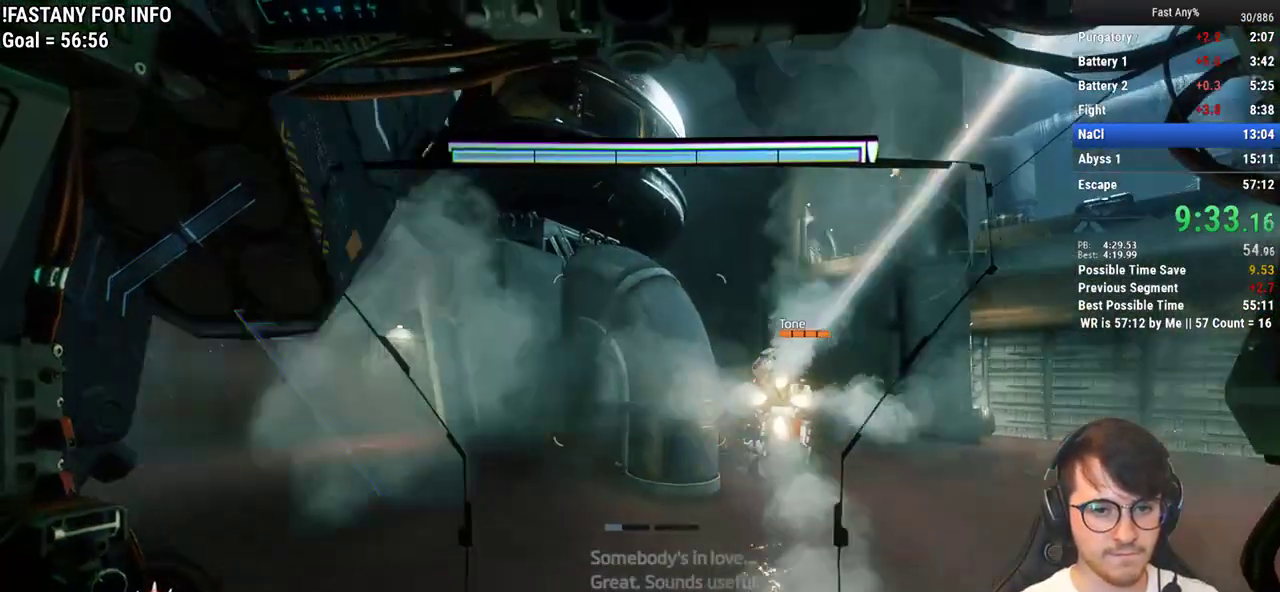
{"keys": ["e", "w"], "mouse": [], "events": [[267, "e", "down"]]}
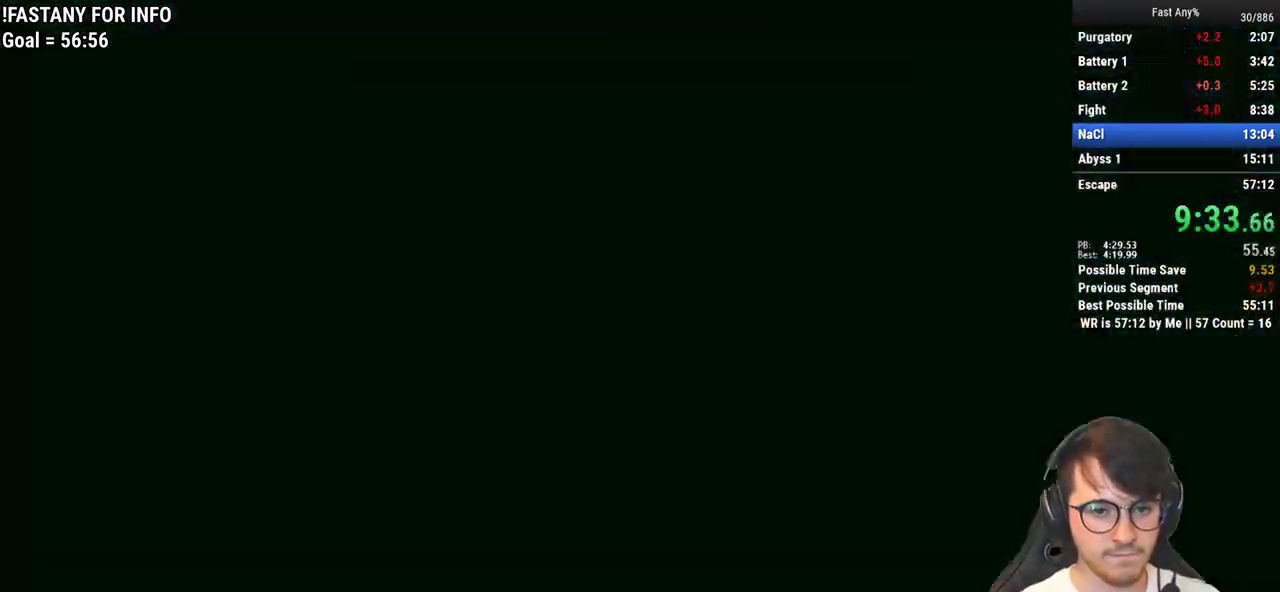
{"keys": ["w"], "mouse": [], "events": [[50, "e", "up"]]}
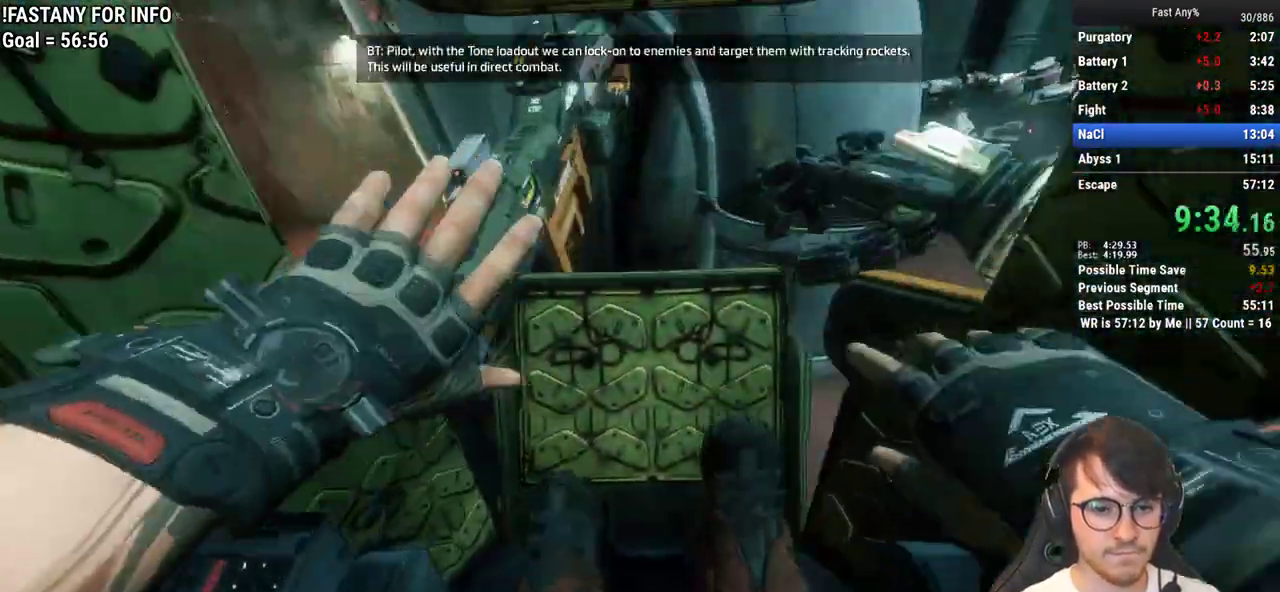
{"keys": ["space", "w"], "mouse": ["middle"], "events": [[333, "mouse_middle", "down"], [333, "space", "down"]]}
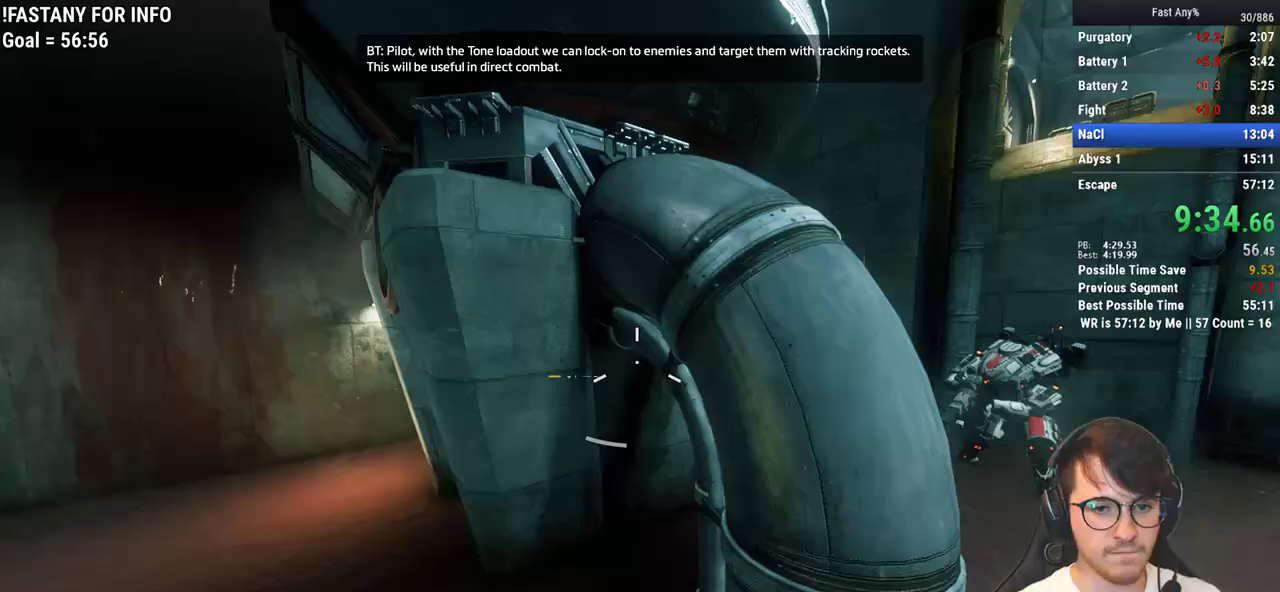
{"keys": ["w"], "mouse": [], "events": [[217, "space", "up"], [267, "mouse_middle", "up"], [350, "space", "down"], [450, "space", "up"]]}
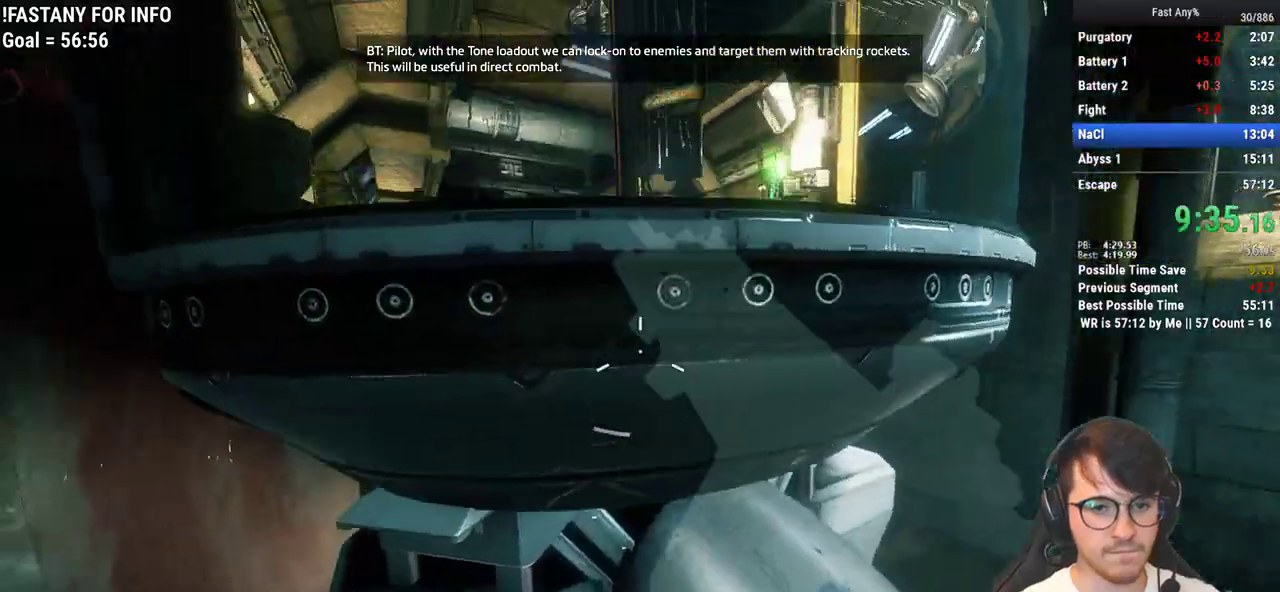
{"keys": ["w"], "mouse": [], "events": [[133, "a", "down"], [233, "a", "up"]]}
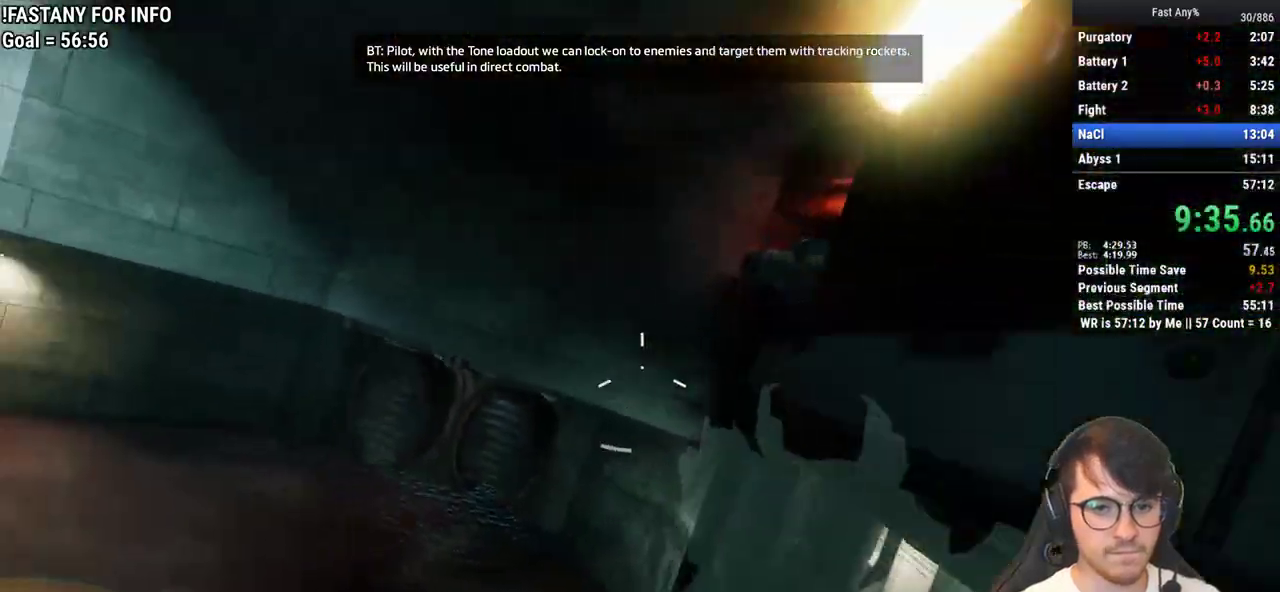
{"keys": ["w"], "mouse": [], "events": [[17, "space", "down"], [100, "space", "up"], [150, "d", "down"], [200, "w", "up"], [300, "d", "up"], [300, "w", "down"], [383, "space", "down"], [483, "space", "up"]]}
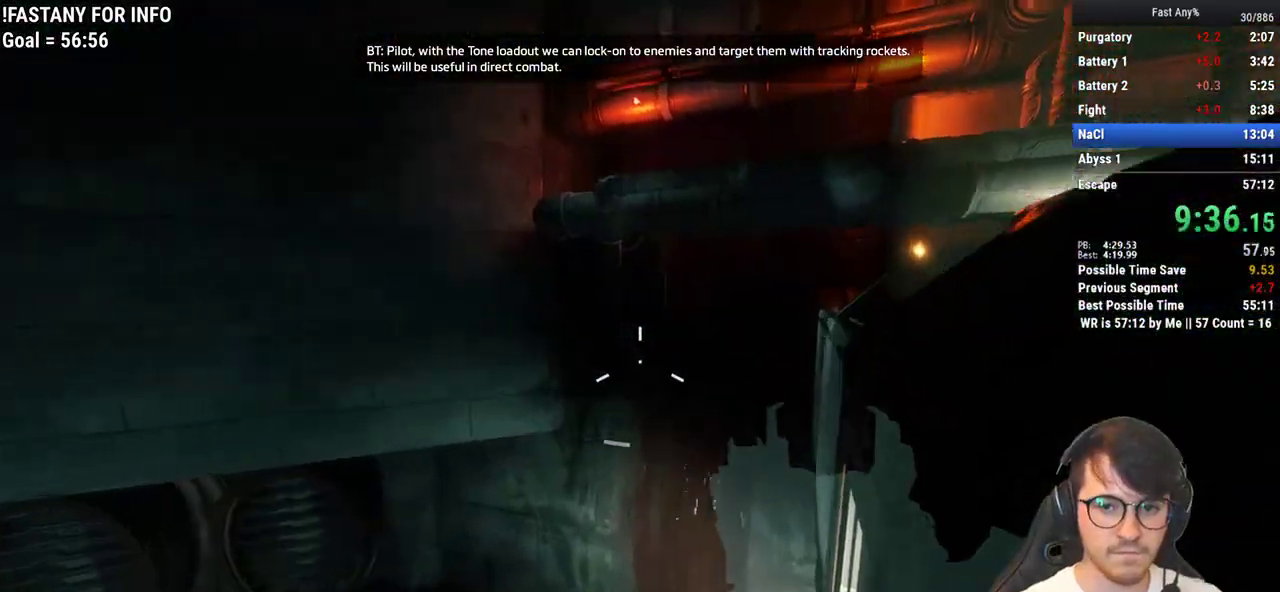
{"keys": ["w"], "mouse": [], "events": [[33, "d", "down"], [67, "w", "up"], [217, "w", "down"], [267, "shift", "down"], [317, "d", "up"], [350, "shift", "up"]]}
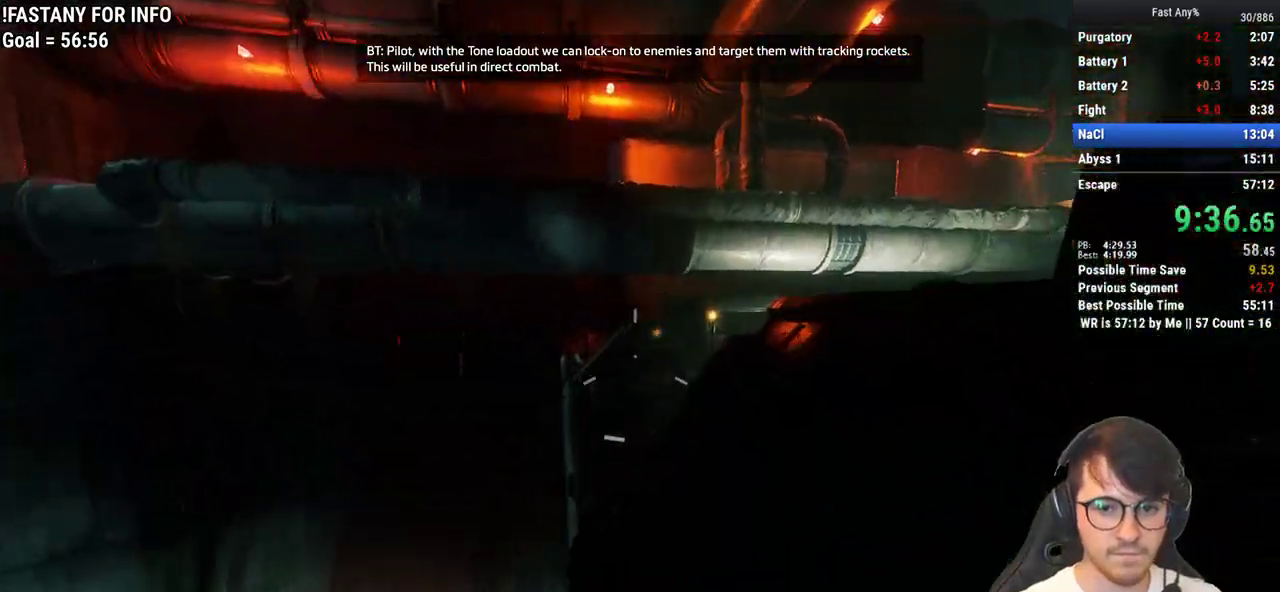
{"keys": ["w"], "mouse": [], "events": [[283, "space", "down"], [367, "space", "up"]]}
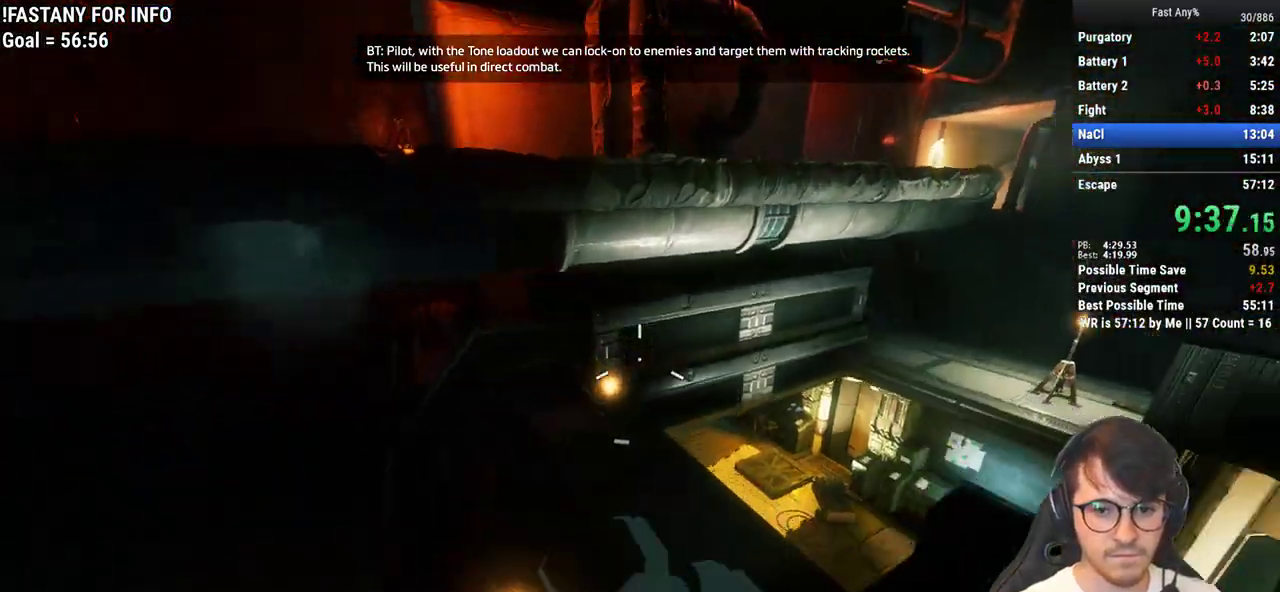
{"keys": ["ctrl", "d", "s"], "mouse": [], "events": [[17, "ctrl", "down"], [17, "d", "down"], [150, "w", "up"], [433, "s", "down"]]}
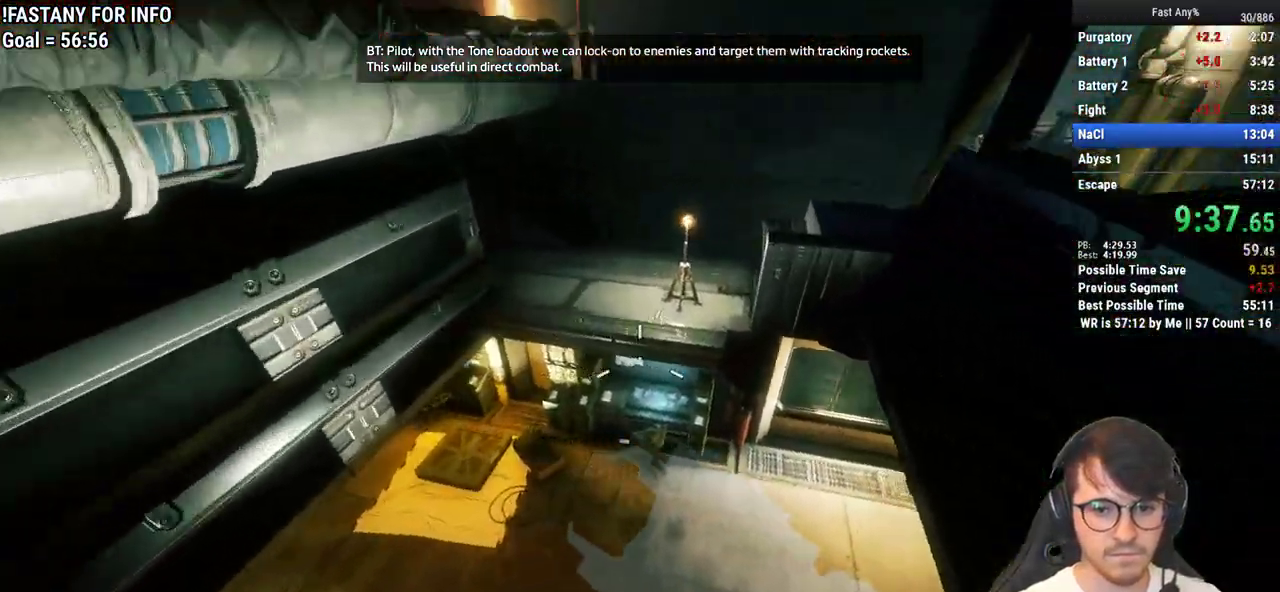
{"keys": ["ctrl", "d"], "mouse": [], "events": [[67, "s", "up"]]}
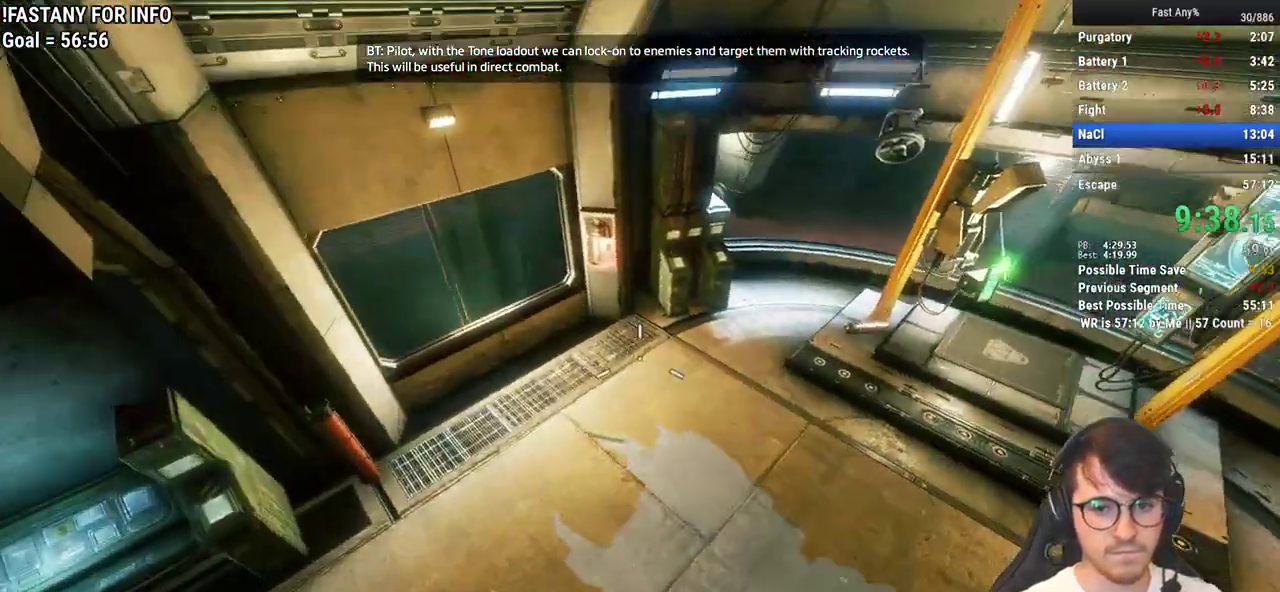
{"keys": ["ctrl", "d", "w"], "mouse": [], "events": [[317, "space", "down"], [417, "space", "up"], [467, "w", "down"]]}
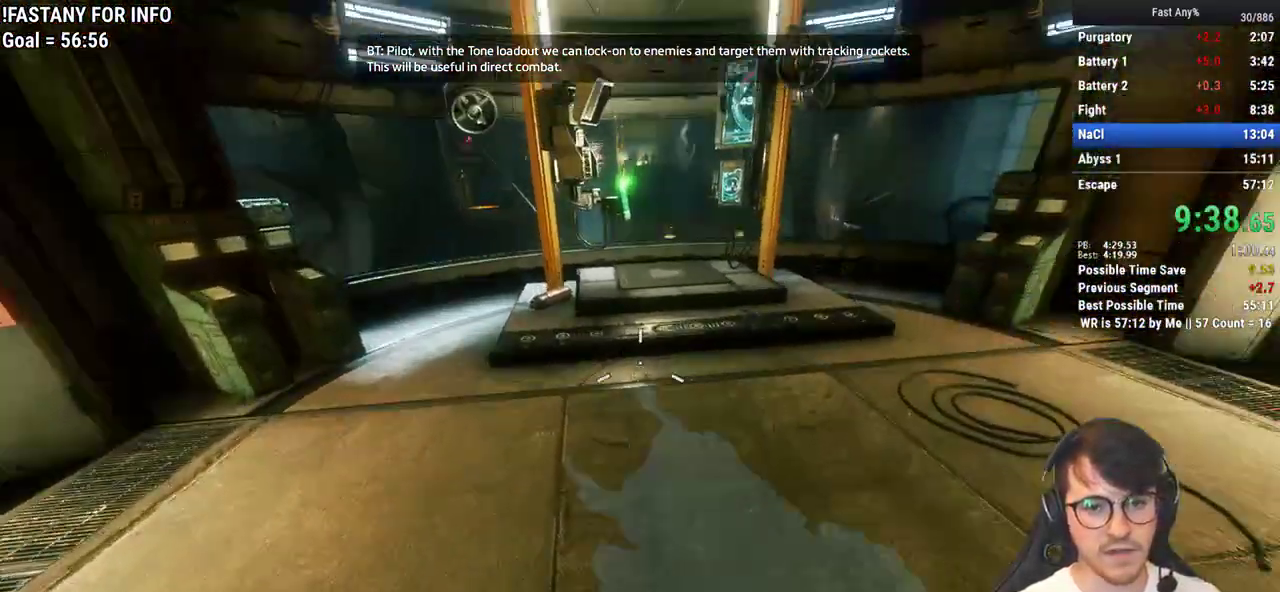
{"keys": ["w"], "mouse": [], "events": [[17, "ctrl", "up"], [67, "d", "up"], [150, "a", "down"], [150, "w", "up"], [250, "w", "down"], [300, "a", "up"], [383, "shift", "down"], [433, "shift", "up"]]}
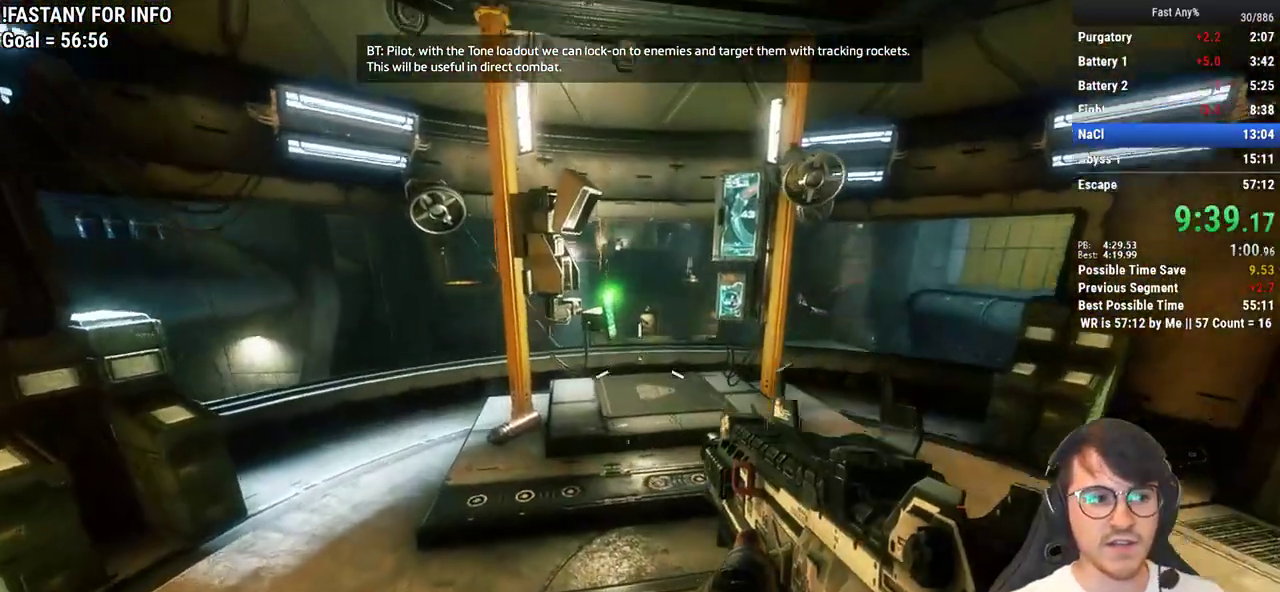
{"keys": ["ctrl", "e", "w"], "mouse": [], "events": [[33, "shift", "down"], [117, "shift", "up"], [217, "ctrl", "down"], [317, "e", "down"]]}
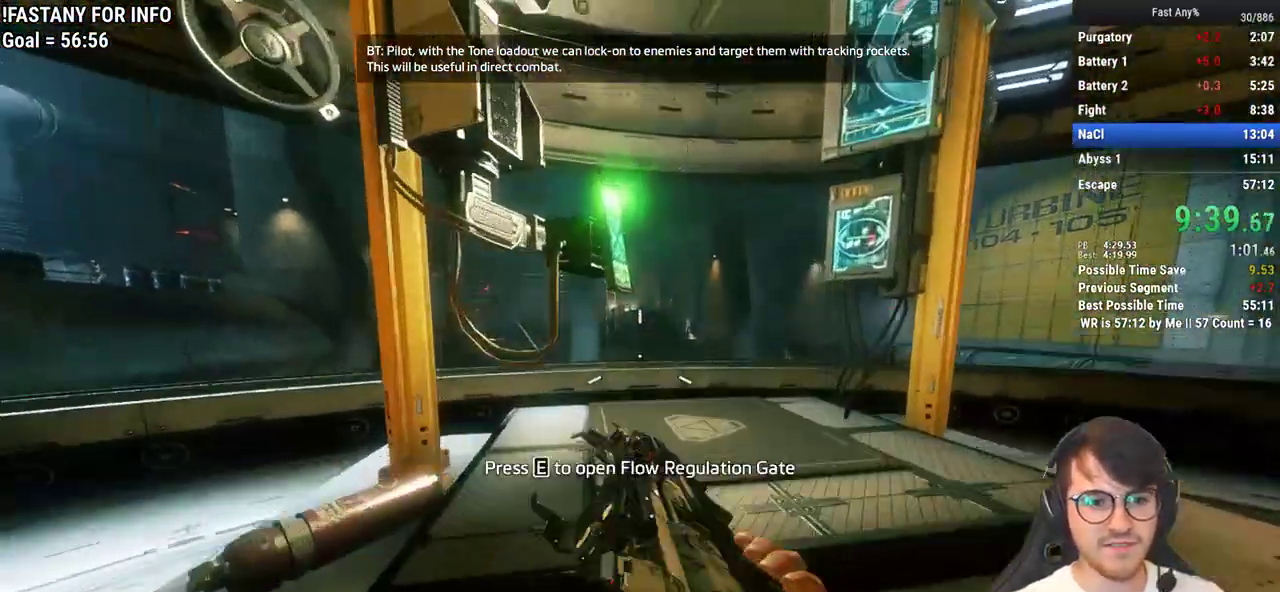
{"keys": ["w"], "mouse": [], "events": [[133, "ctrl", "up"], [183, "e", "up"], [183, "mouse_wheel_down", "down"], [233, "shift", "down"], [283, "mouse_wheel_down", "up"], [367, "shift", "up"]]}